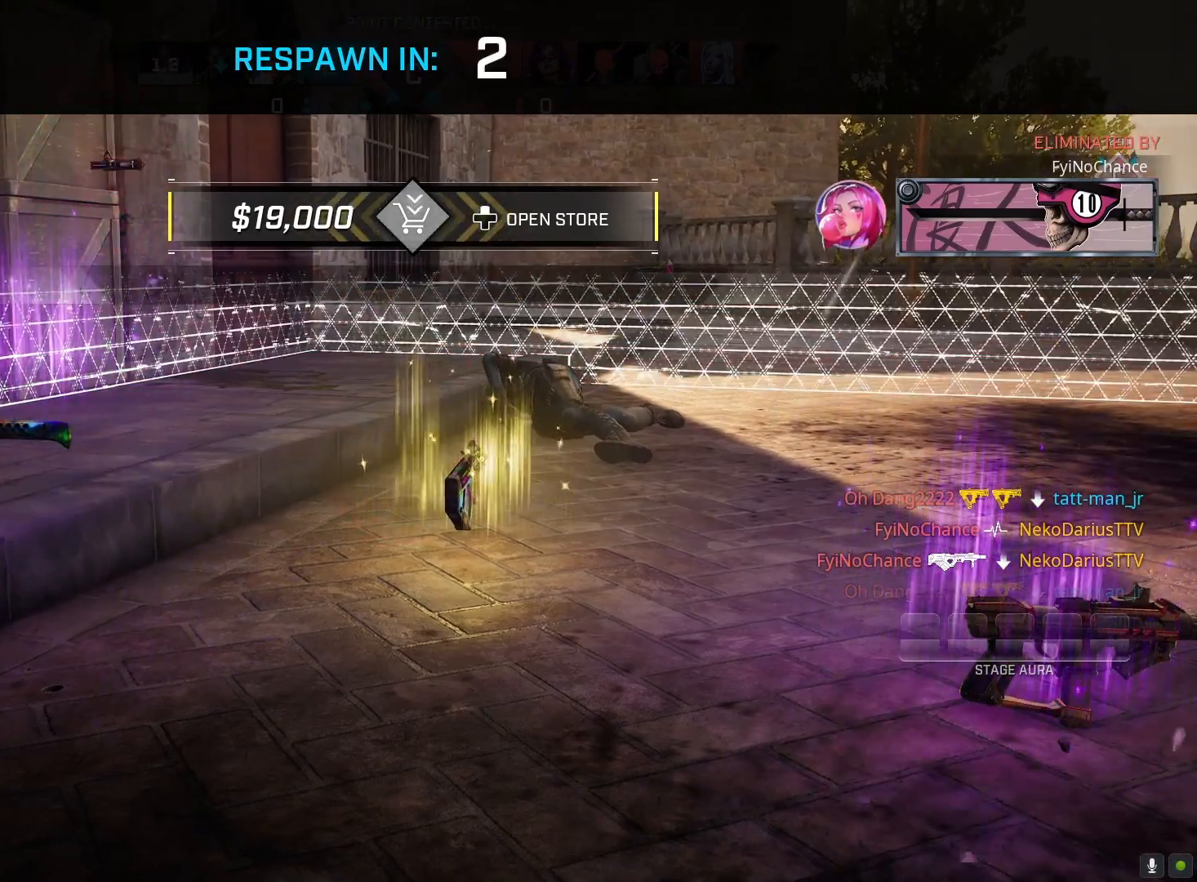
Gameplay with a controller (PlayStation layout); each line is a JSON object with the inputs held at the frame after it. "events" lists button and stick changes between this image and that frame as [ms after this image, input, new state], when the widget could be followed in between.
{"buttons": [], "left_stick": "center", "right_stick": "center", "events": []}
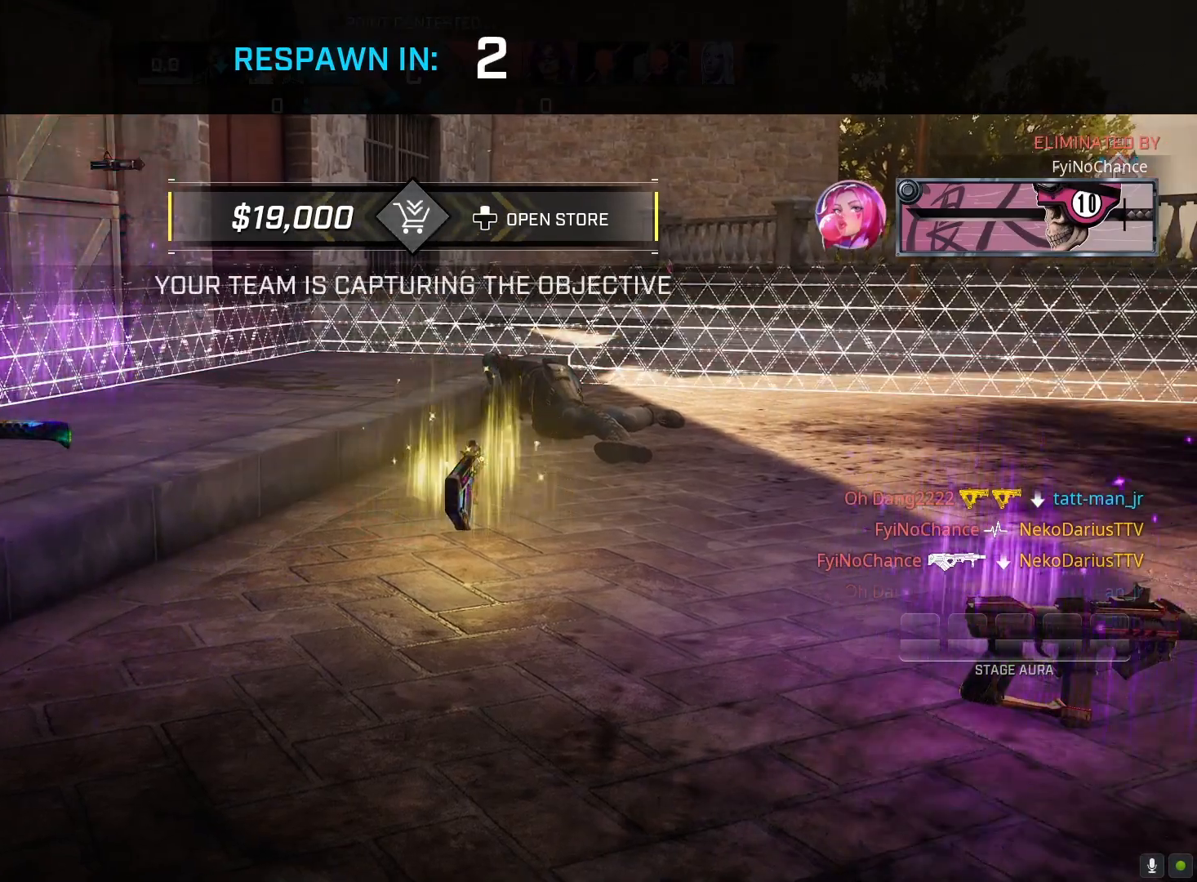
{"buttons": ["L3"], "left_stick": "up", "right_stick": "center", "events": [[200, "left_stick", "up"], [433, "L3", "down"]]}
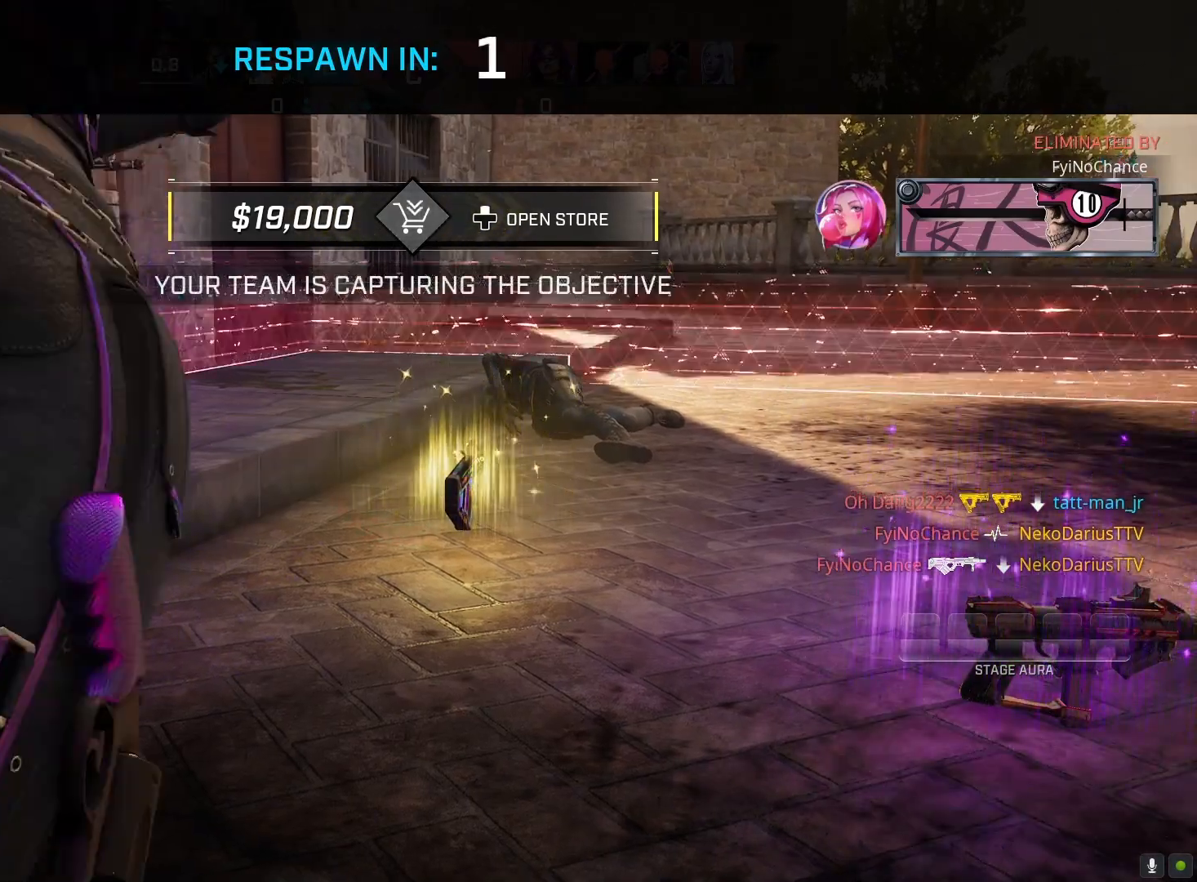
{"buttons": ["L3"], "left_stick": "up", "right_stick": "center", "events": [[33, "L3", "up"], [100, "L3", "down"], [200, "L3", "up"], [300, "L3", "down"], [367, "L3", "up"], [433, "L3", "down"]]}
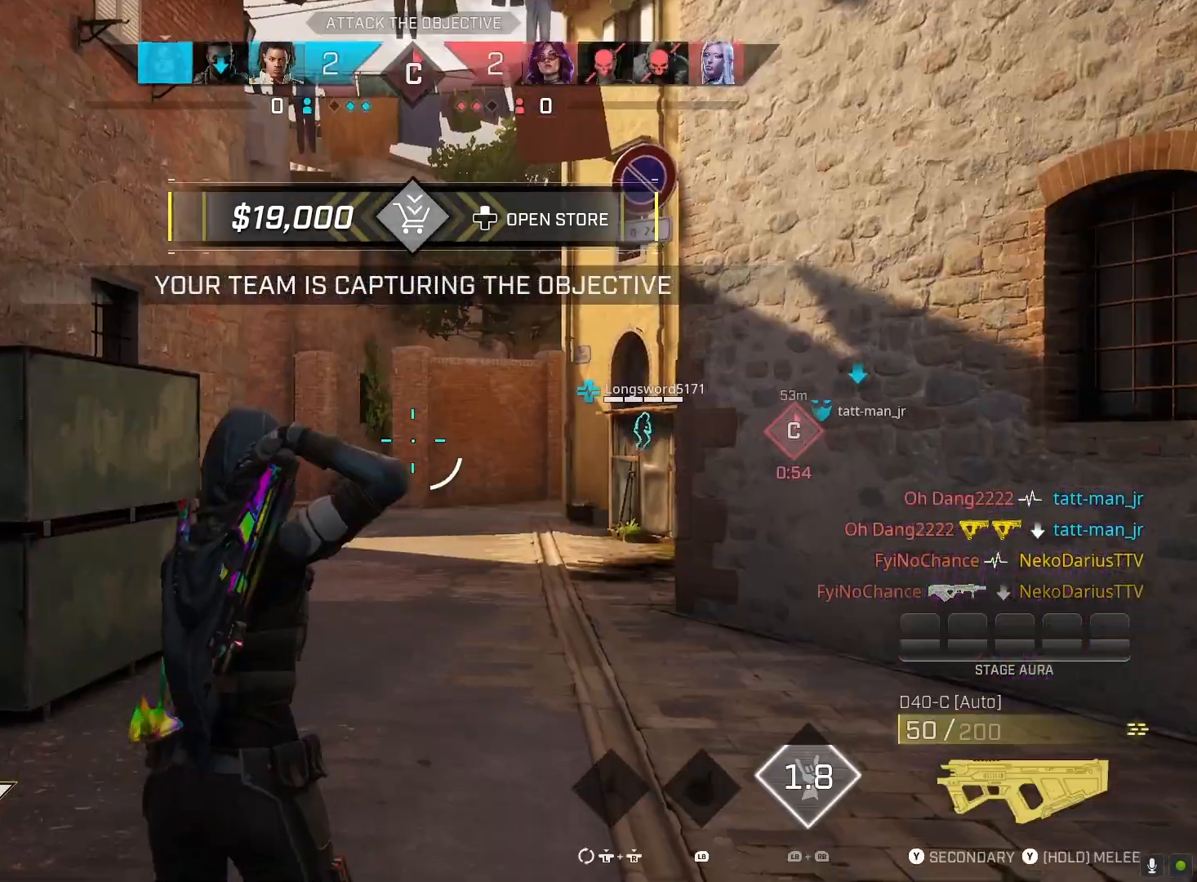
{"buttons": [], "left_stick": "up", "right_stick": "center", "events": [[33, "L3", "up"], [100, "L3", "down"], [200, "L3", "up"], [267, "L3", "down"], [367, "L3", "up"]]}
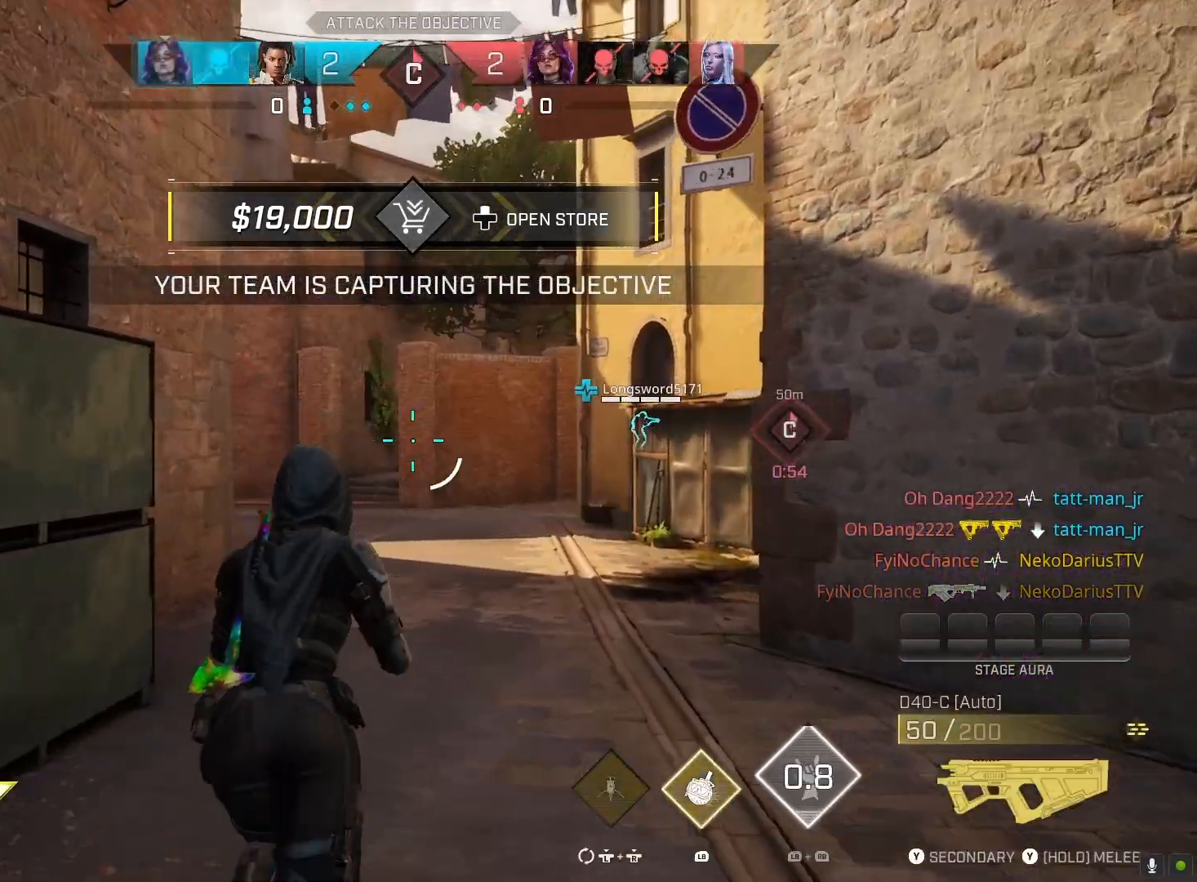
{"buttons": [], "left_stick": "up", "right_stick": "center", "events": [[33, "right_stick", "right"], [167, "right_stick", "center"], [300, "R1", "down"], [400, "R1", "up"]]}
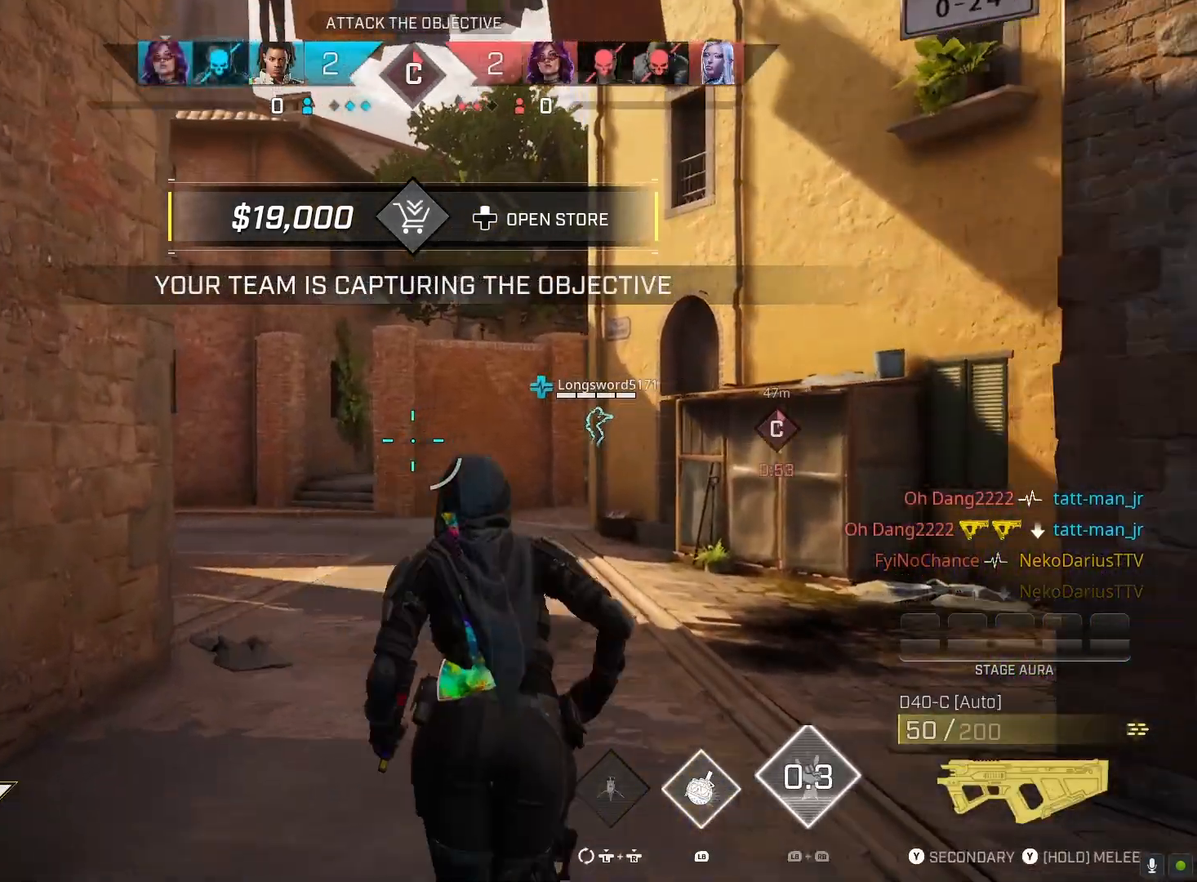
{"buttons": [], "left_stick": "up", "right_stick": "center", "events": []}
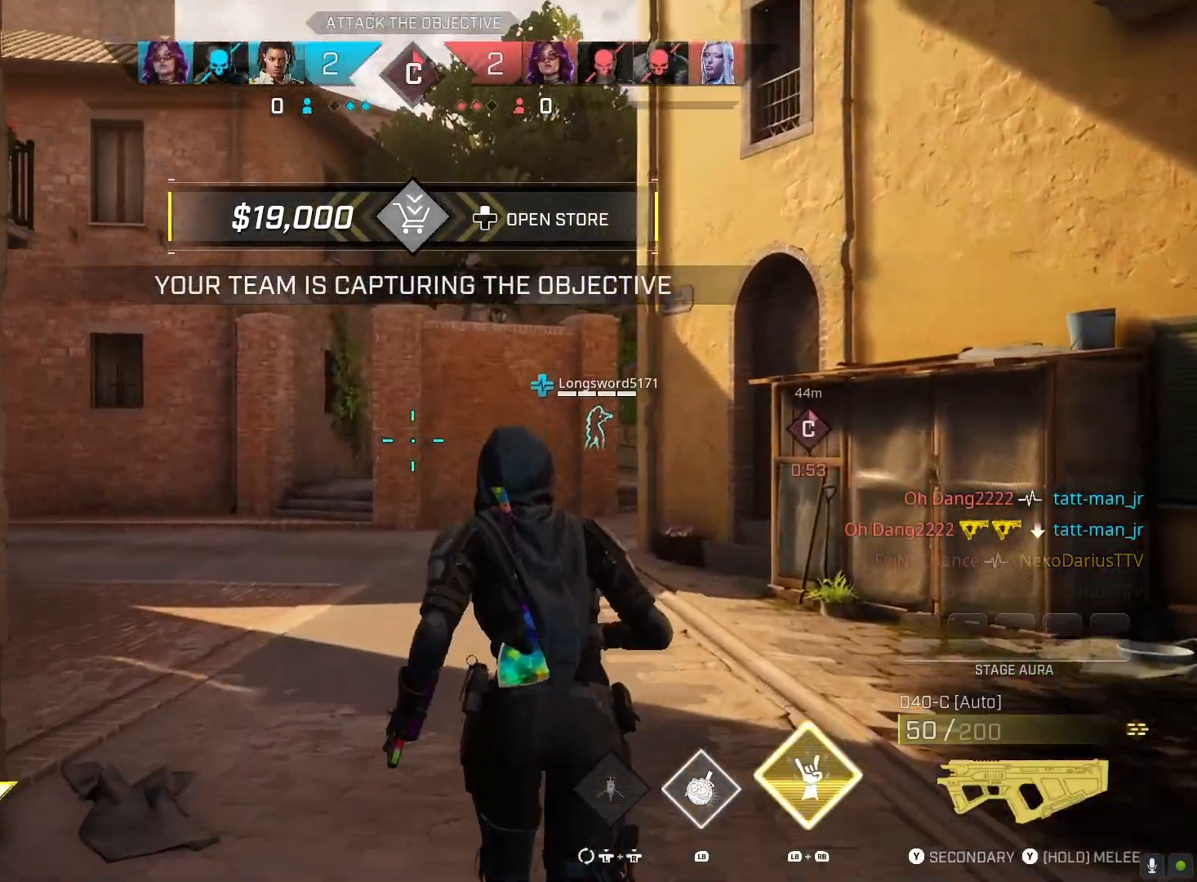
{"buttons": [], "left_stick": "up", "right_stick": "center", "events": []}
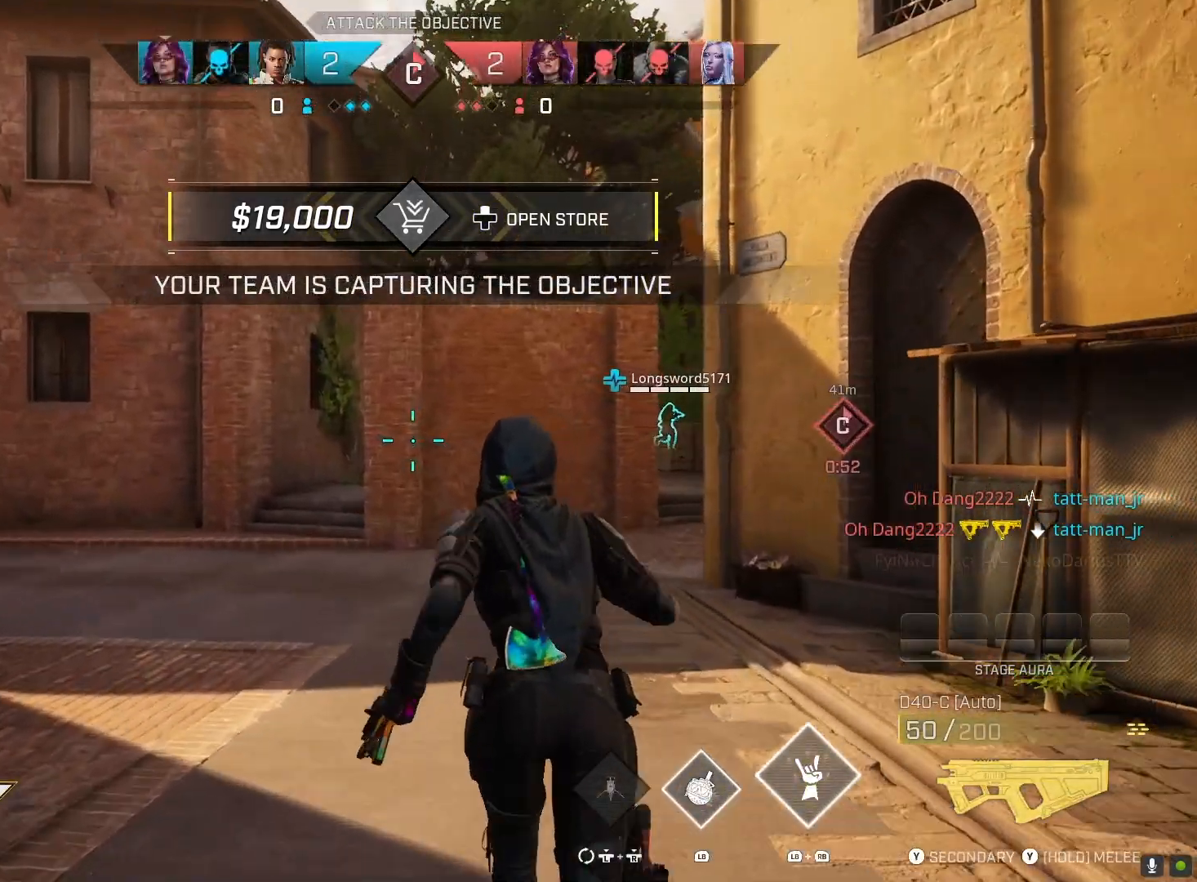
{"buttons": [], "left_stick": "up", "right_stick": "right", "events": [[100, "right_stick", "right"]]}
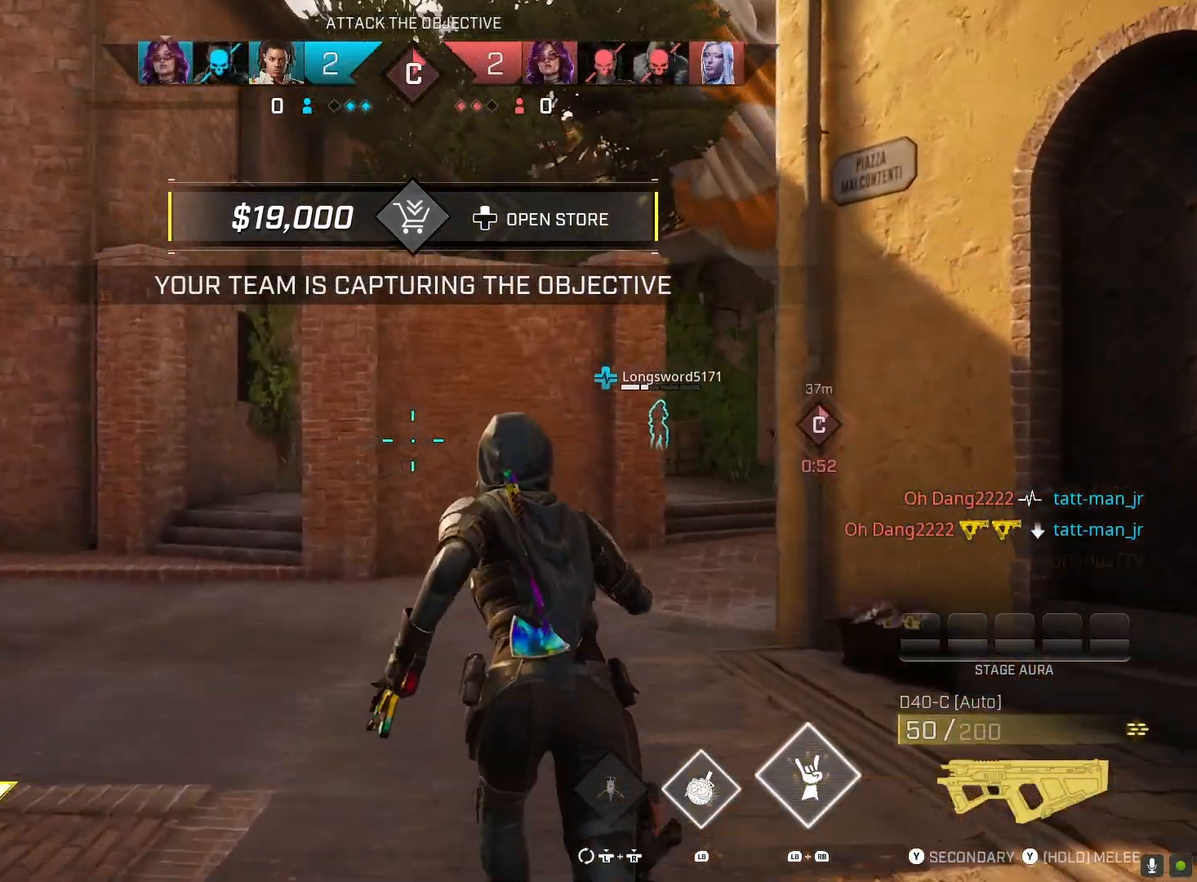
{"buttons": [], "left_stick": "up", "right_stick": "right", "events": []}
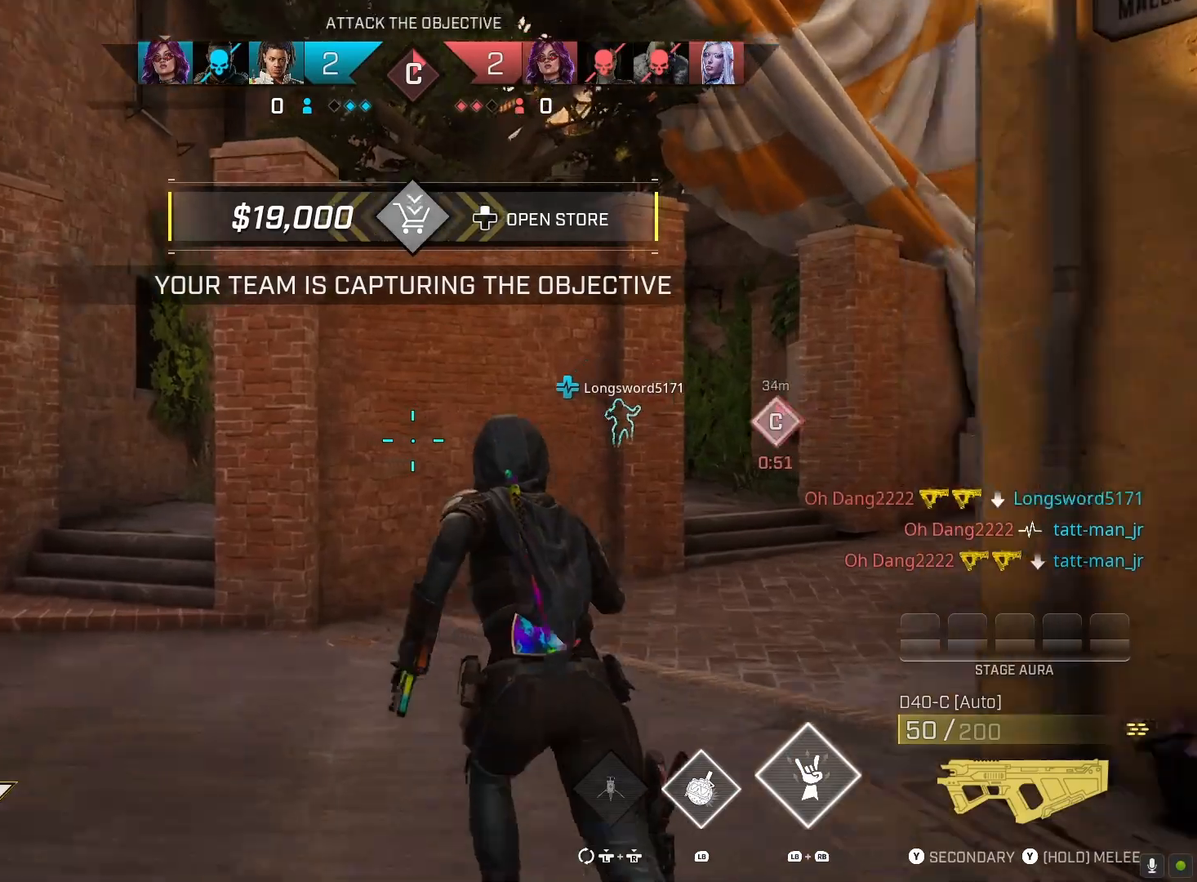
{"buttons": [], "left_stick": "up", "right_stick": "right", "events": [[300, "R1", "down"], [400, "R1", "up"]]}
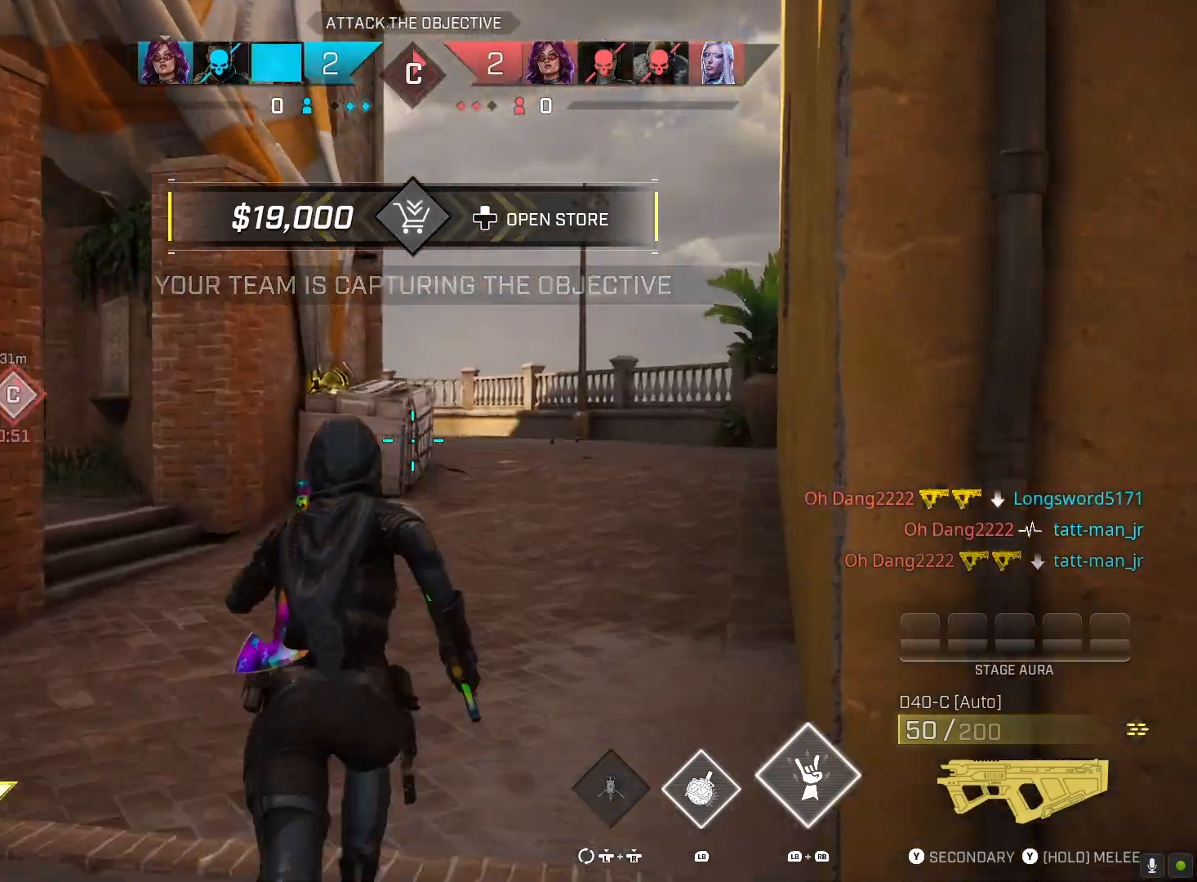
{"buttons": [], "left_stick": "up-right", "right_stick": "left", "events": [[67, "right_stick", "center"], [400, "right_stick", "left"], [500, "left_stick", "up-right"]]}
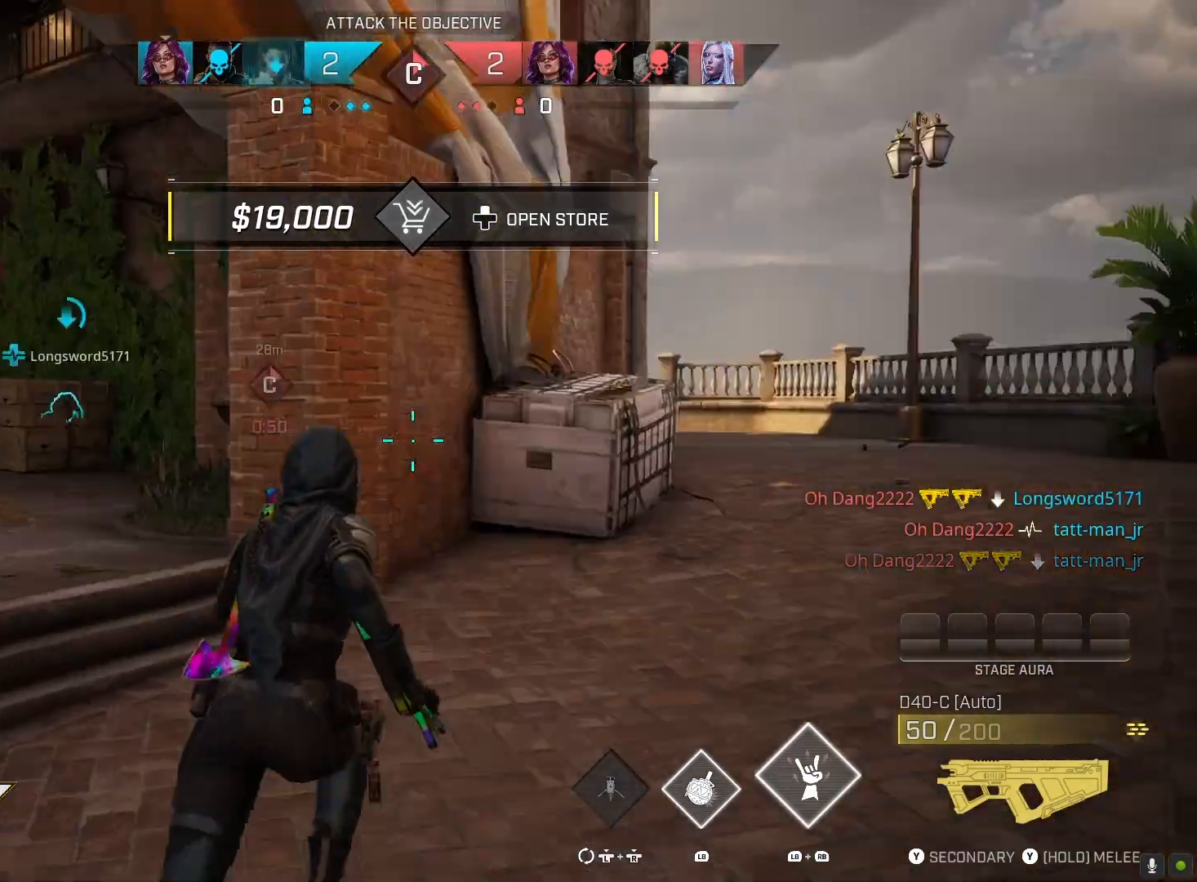
{"buttons": [], "left_stick": "up-right", "right_stick": "center", "events": [[100, "right_stick", "center"], [433, "R1", "down"], [500, "R1", "up"]]}
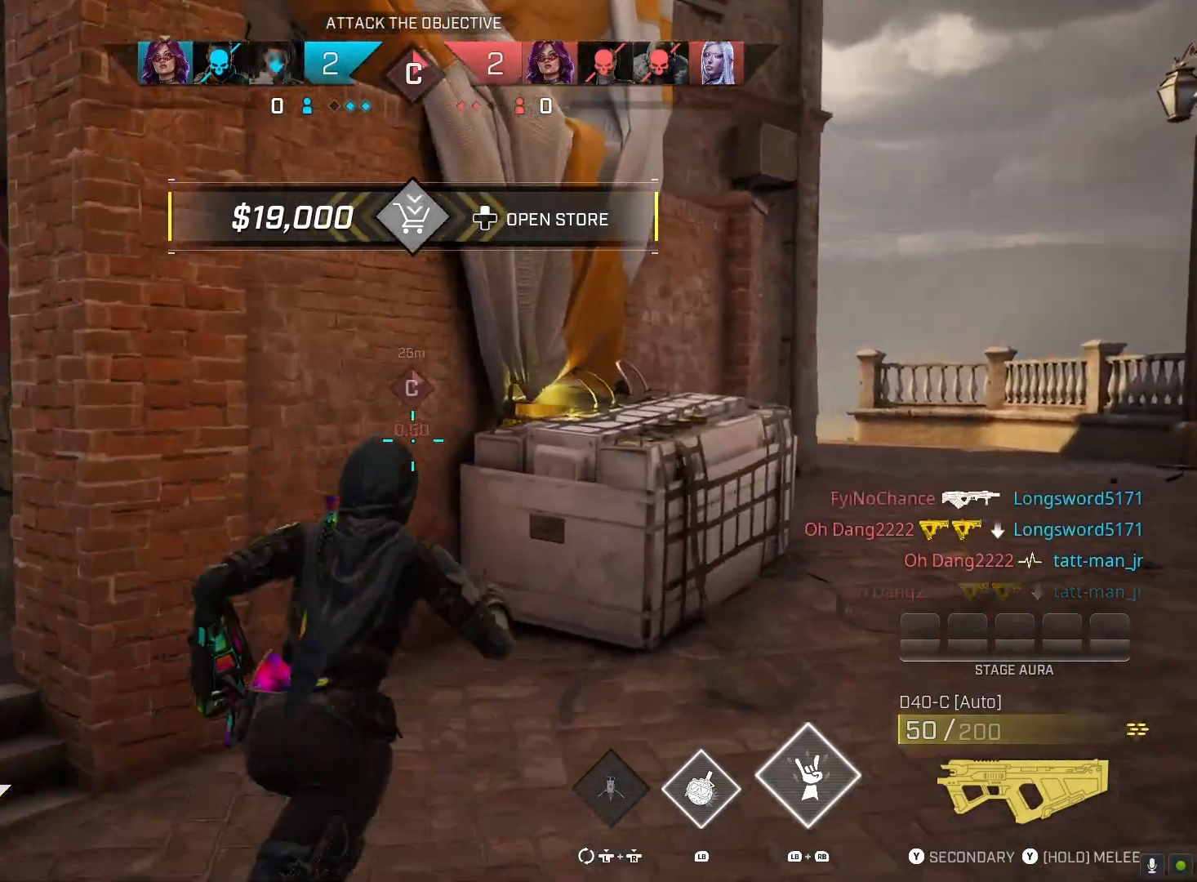
{"buttons": [], "left_stick": "up-right", "right_stick": "center", "events": [[200, "right_stick", "right"], [300, "R1", "down"], [333, "right_stick", "center"], [433, "R1", "up"]]}
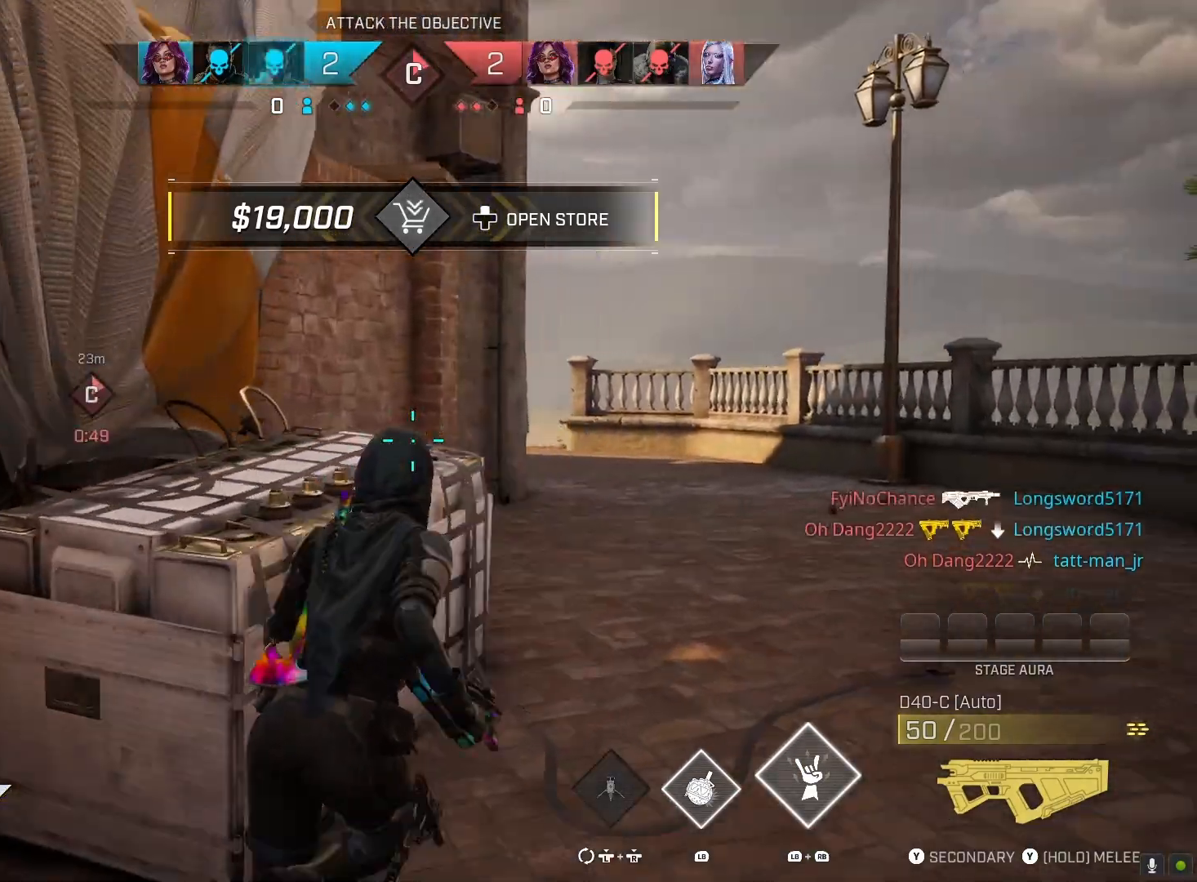
{"buttons": ["CROSS"], "left_stick": "up-right", "right_stick": "center", "events": [[500, "CROSS", "down"]]}
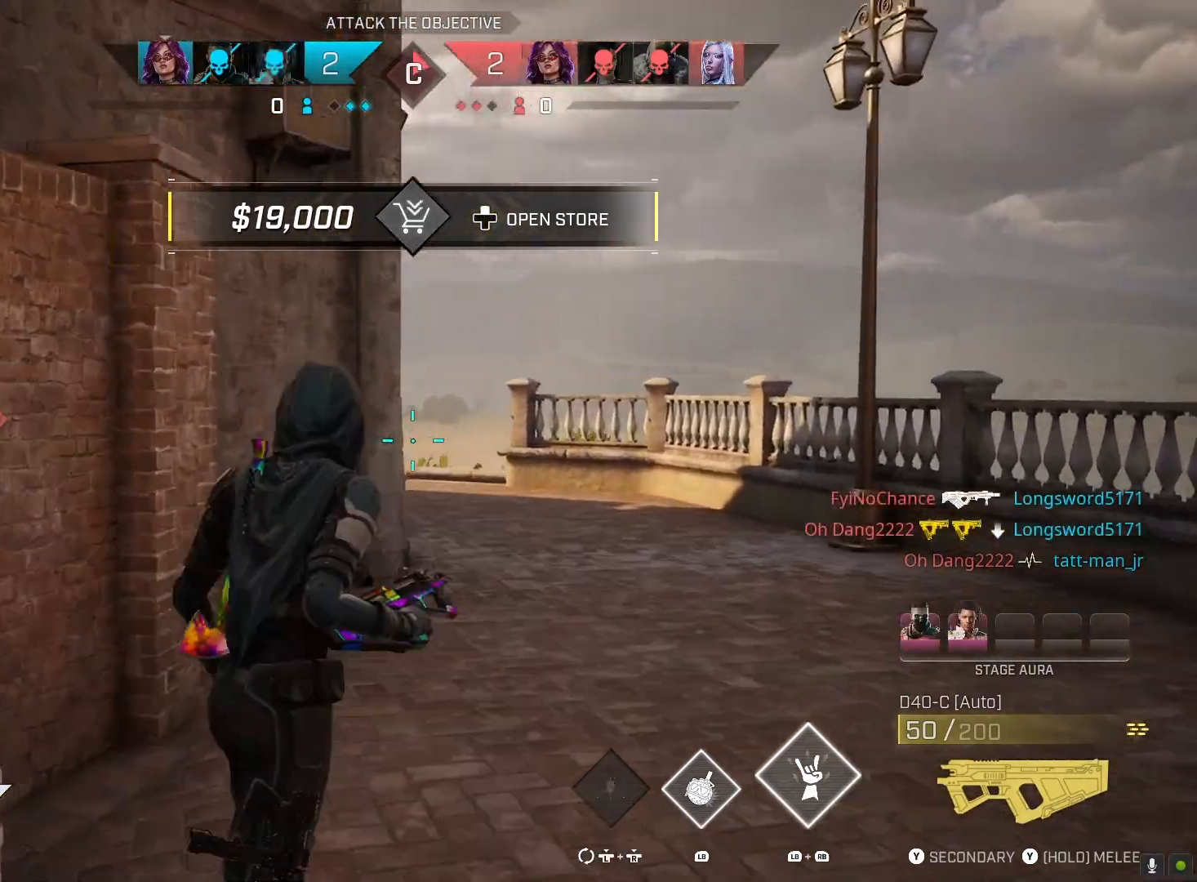
{"buttons": [], "left_stick": "up-right", "right_stick": "center", "events": [[67, "CROSS", "up"], [133, "right_stick", "left"], [300, "right_stick", "center"]]}
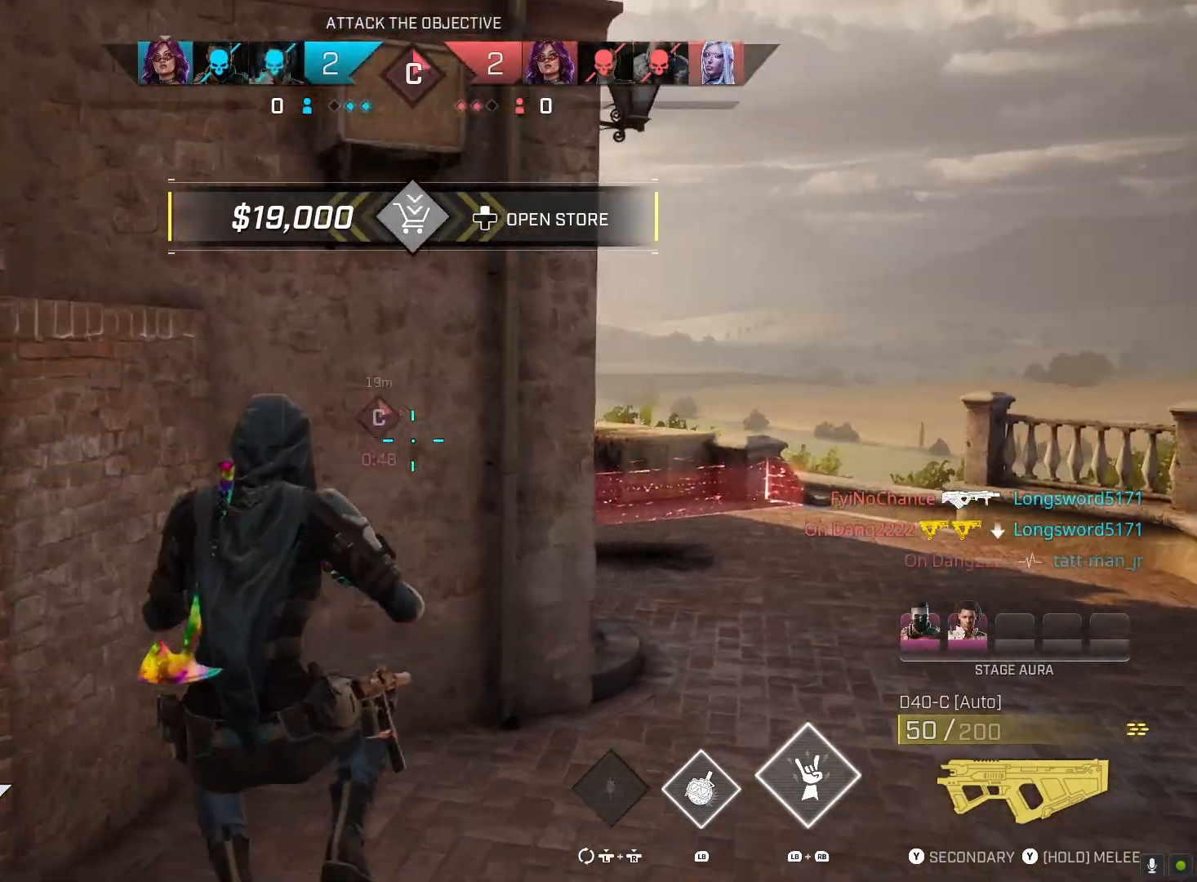
{"buttons": ["L2"], "left_stick": "up-right", "right_stick": "left", "events": [[300, "L2", "down"], [333, "right_stick", "left"]]}
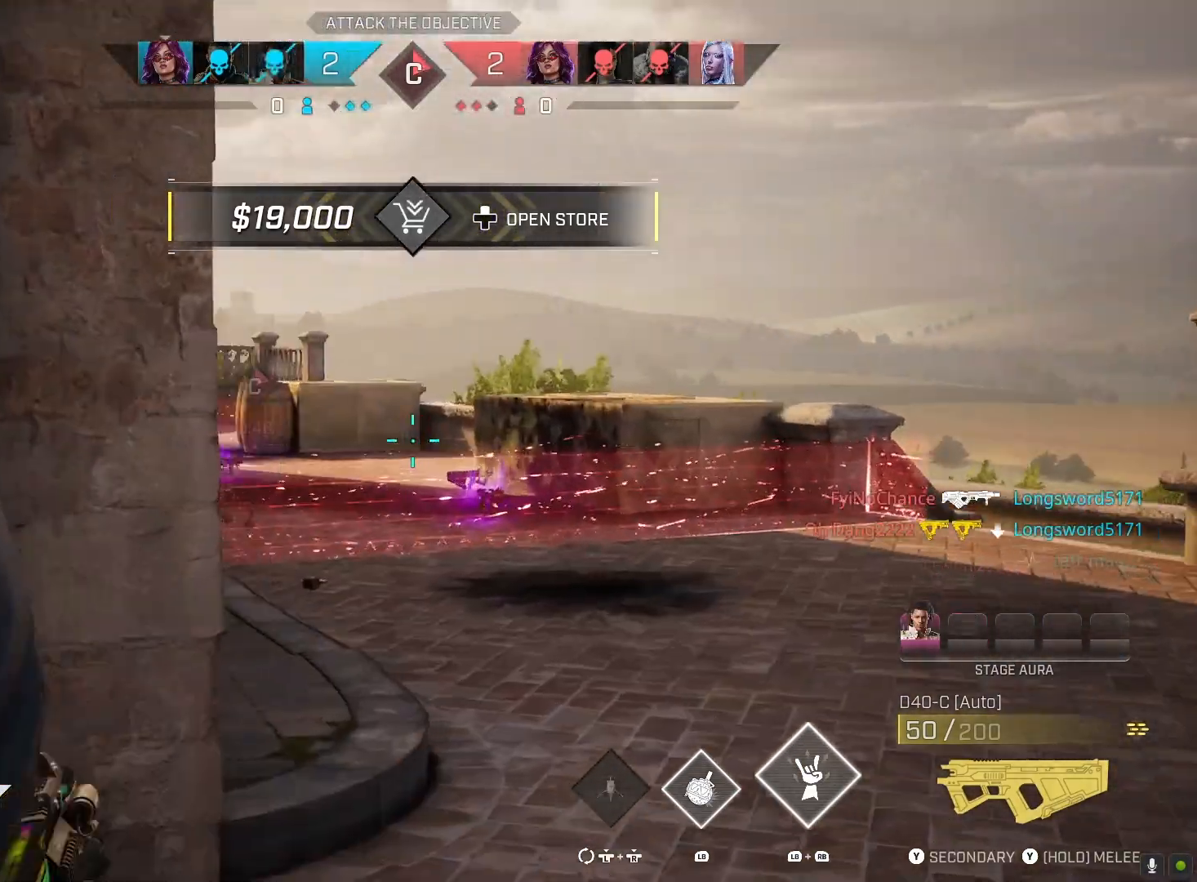
{"buttons": ["L2"], "left_stick": "center", "right_stick": "left", "events": [[500, "left_stick", "center"]]}
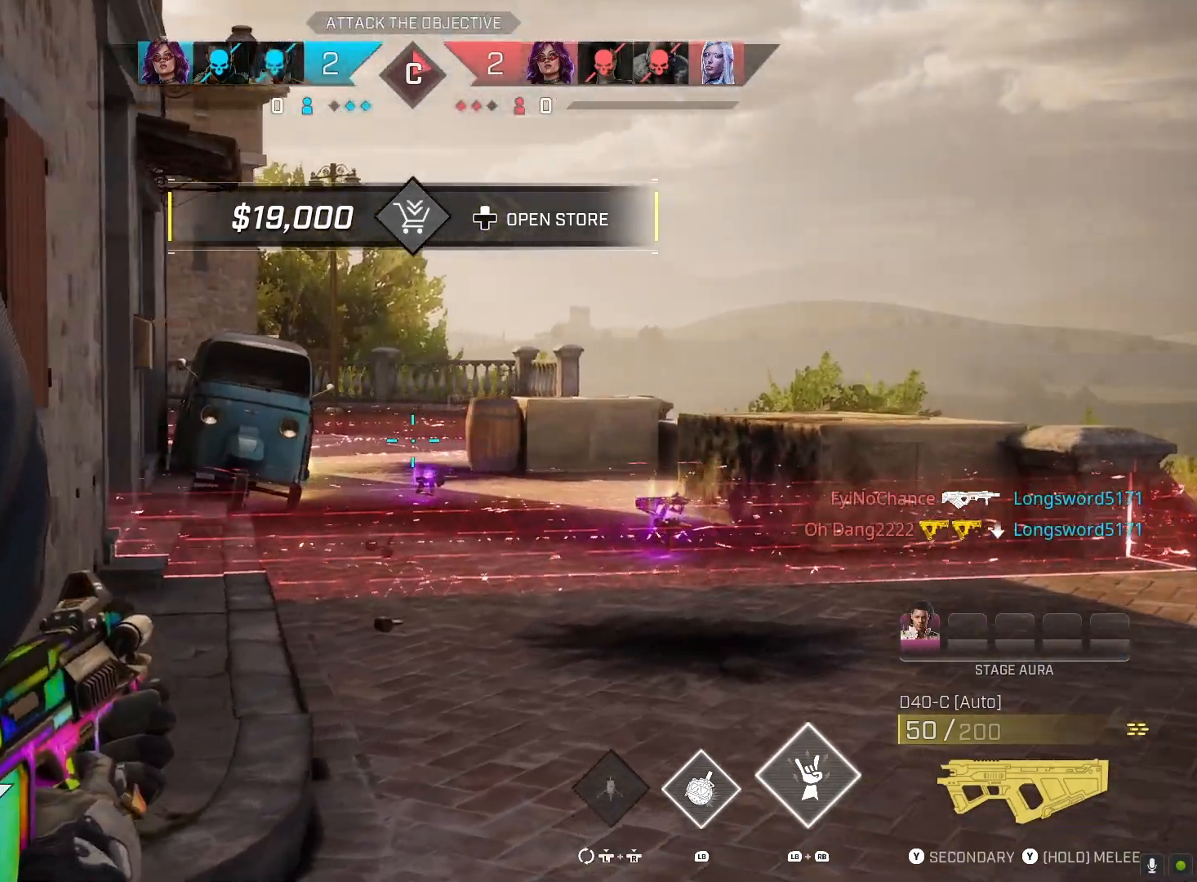
{"buttons": ["L1"], "left_stick": "up-right", "right_stick": "left", "events": [[33, "left_stick", "left"], [100, "right_stick", "center"], [133, "L2", "up"], [300, "left_stick", "up"], [333, "L1", "down"], [367, "left_stick", "up-right"], [433, "right_stick", "left"]]}
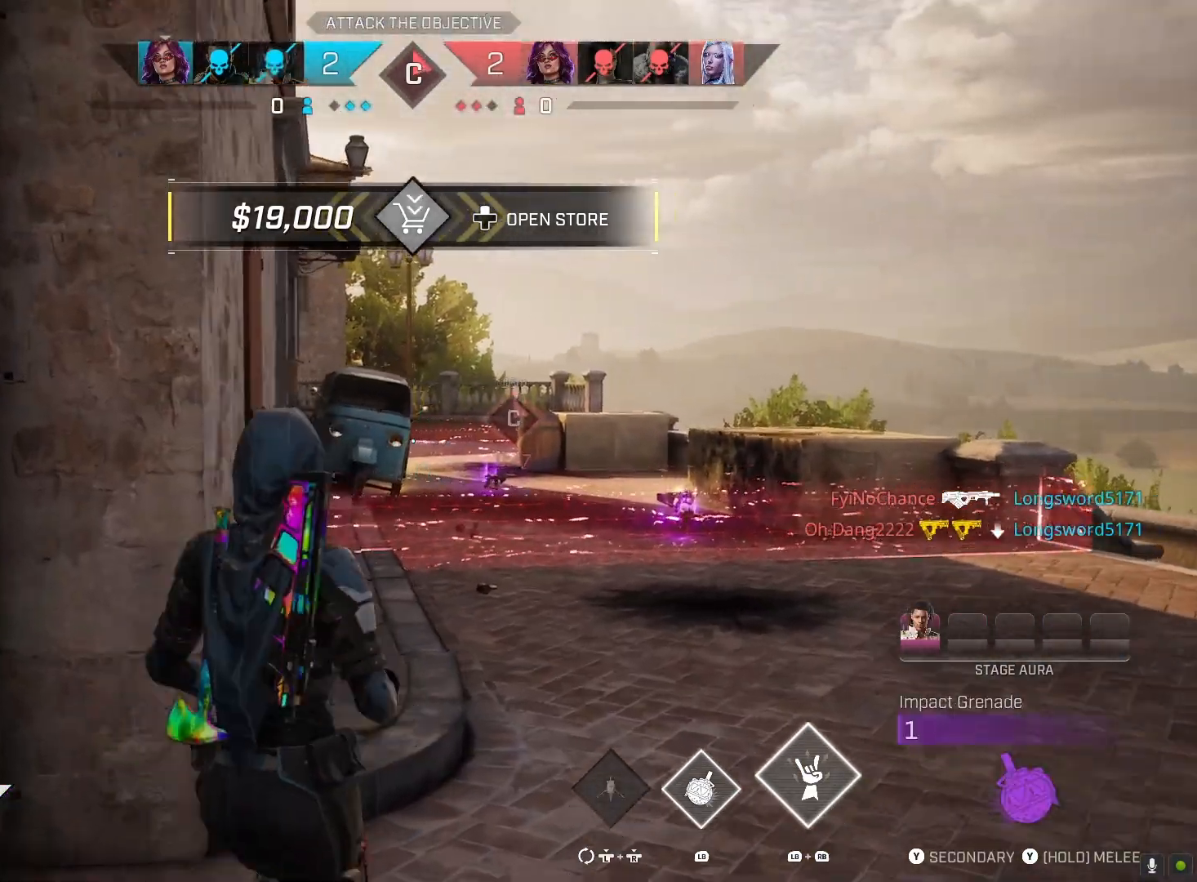
{"buttons": ["L1"], "left_stick": "up-right", "right_stick": "left", "events": []}
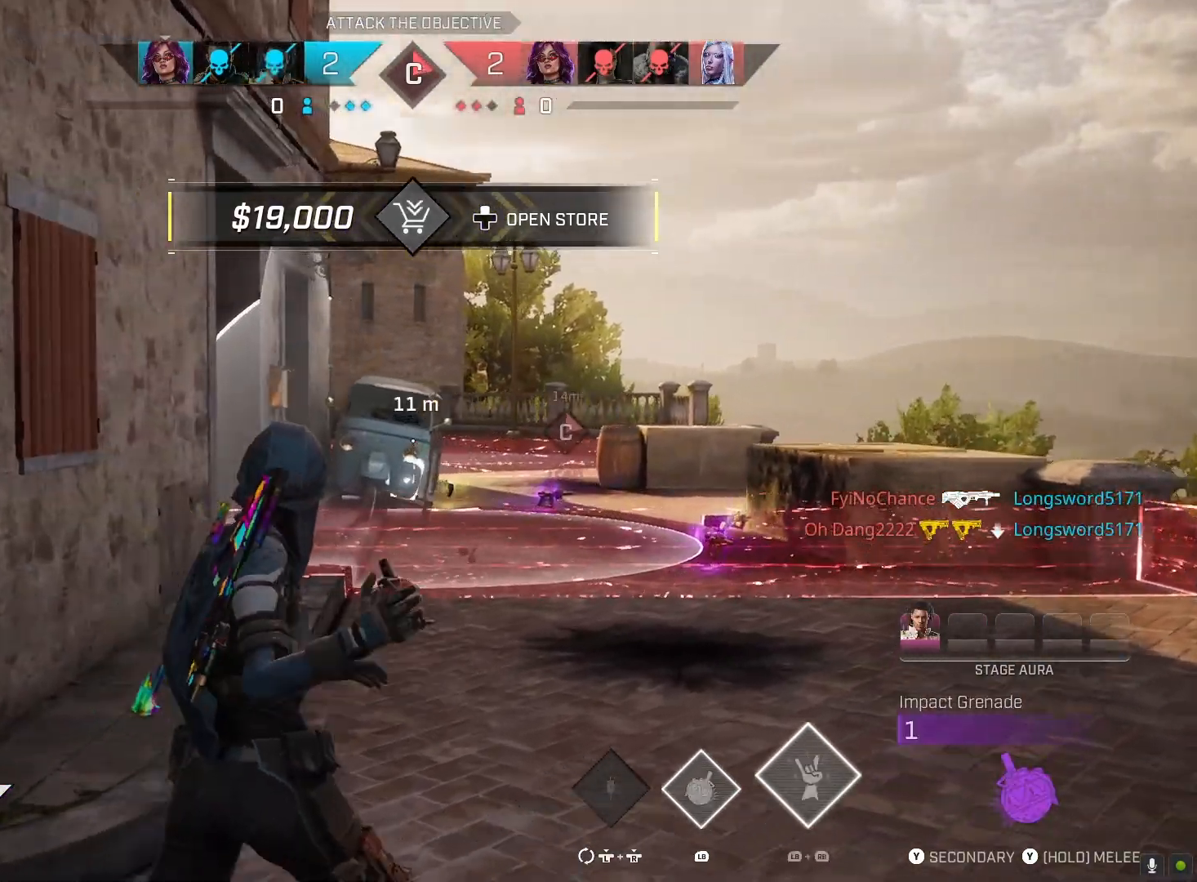
{"buttons": [], "left_stick": "left", "right_stick": "center", "events": [[233, "right_stick", "center"], [400, "L1", "up"], [433, "left_stick", "left"]]}
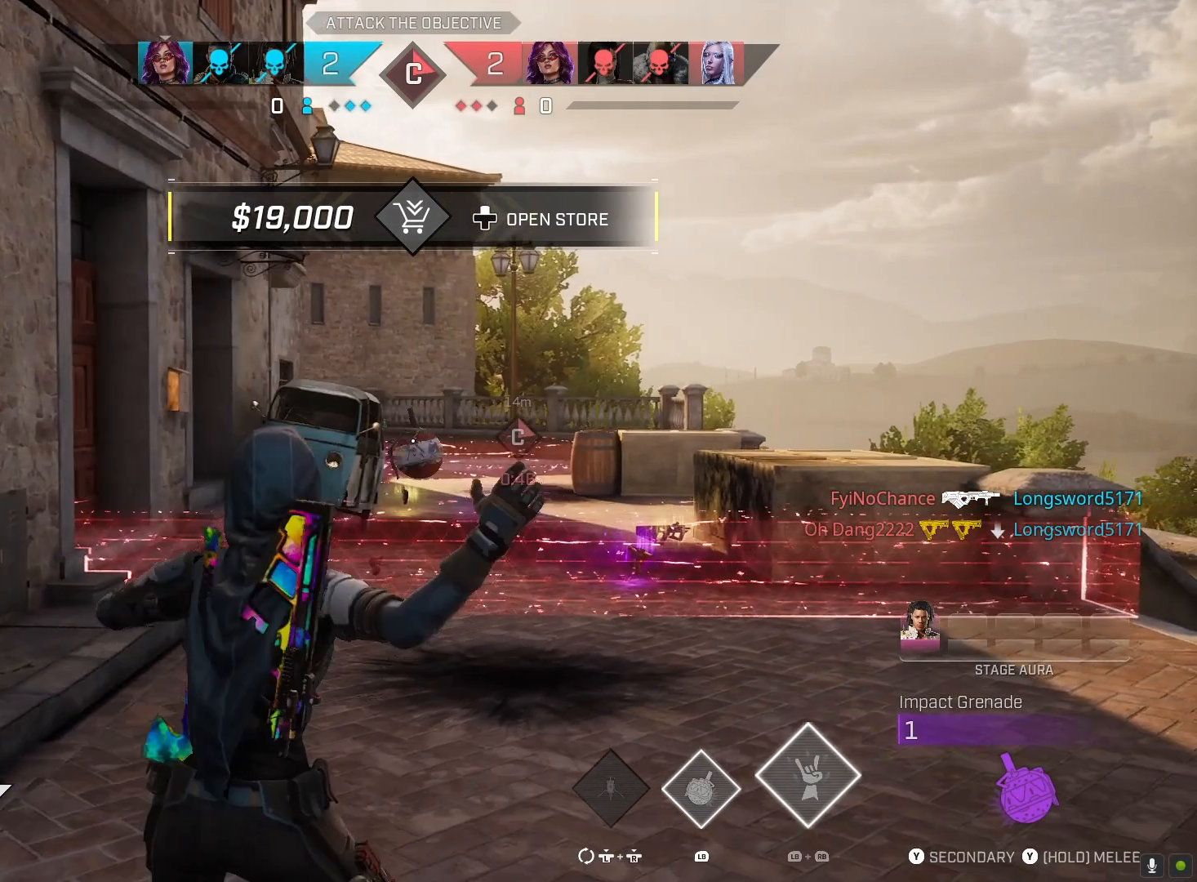
{"buttons": [], "left_stick": "left", "right_stick": "center", "events": []}
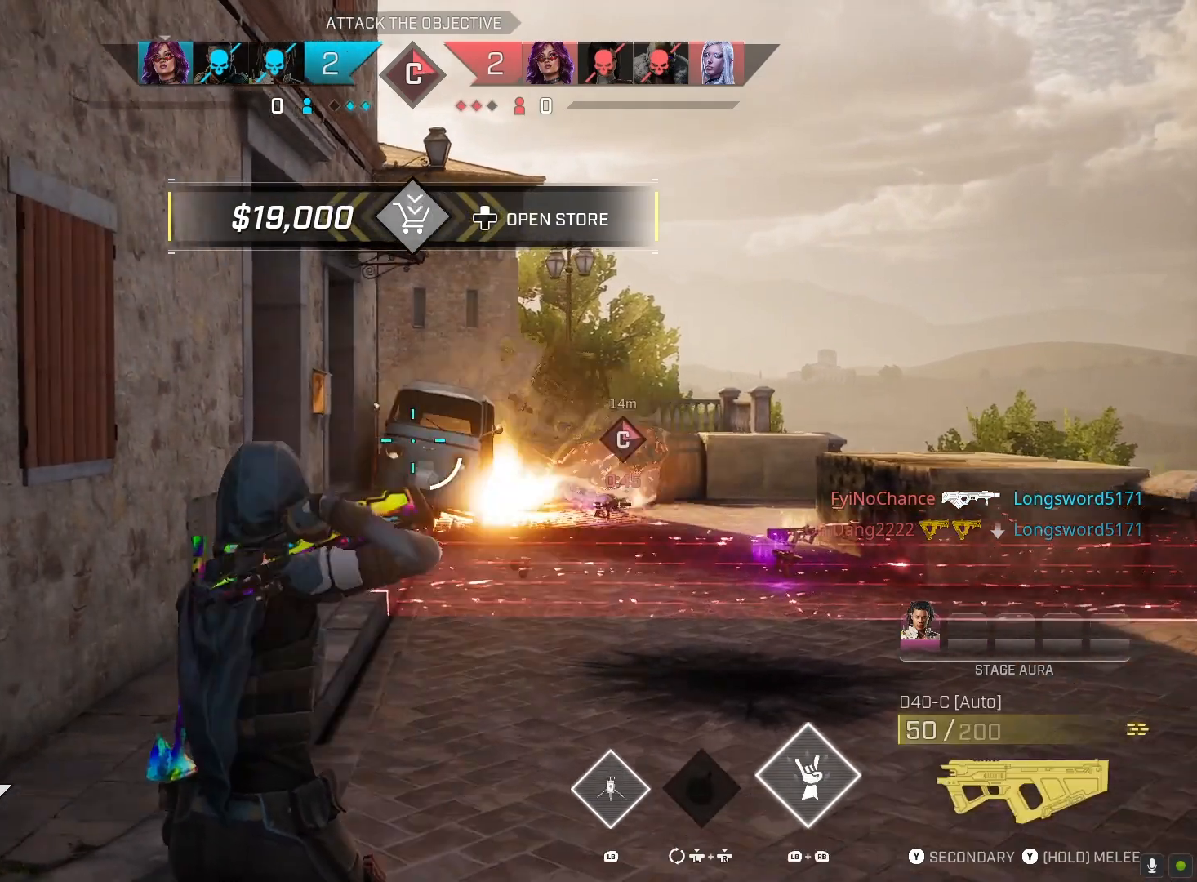
{"buttons": [], "left_stick": "left", "right_stick": "right", "events": [[500, "right_stick", "right"]]}
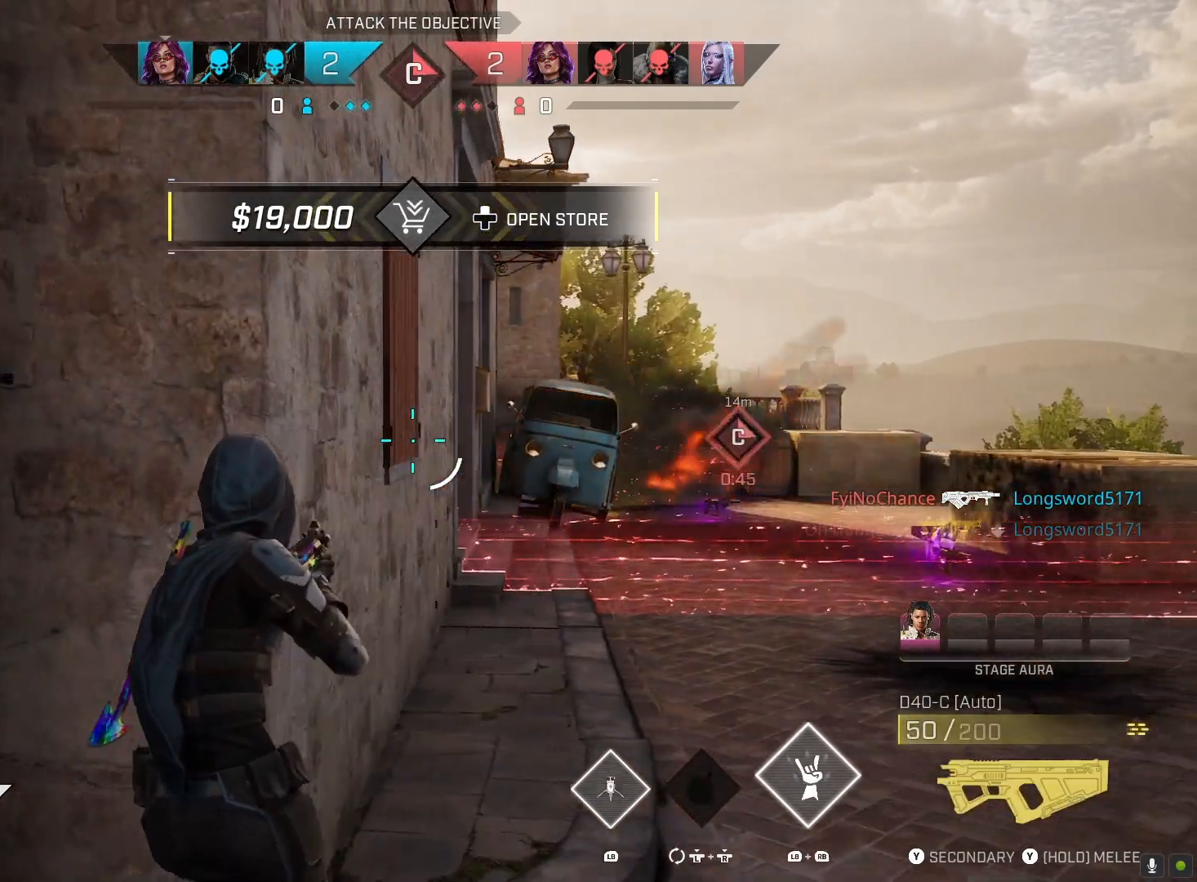
{"buttons": [], "left_stick": "center", "right_stick": "center", "events": [[133, "right_stick", "center"], [200, "left_stick", "center"]]}
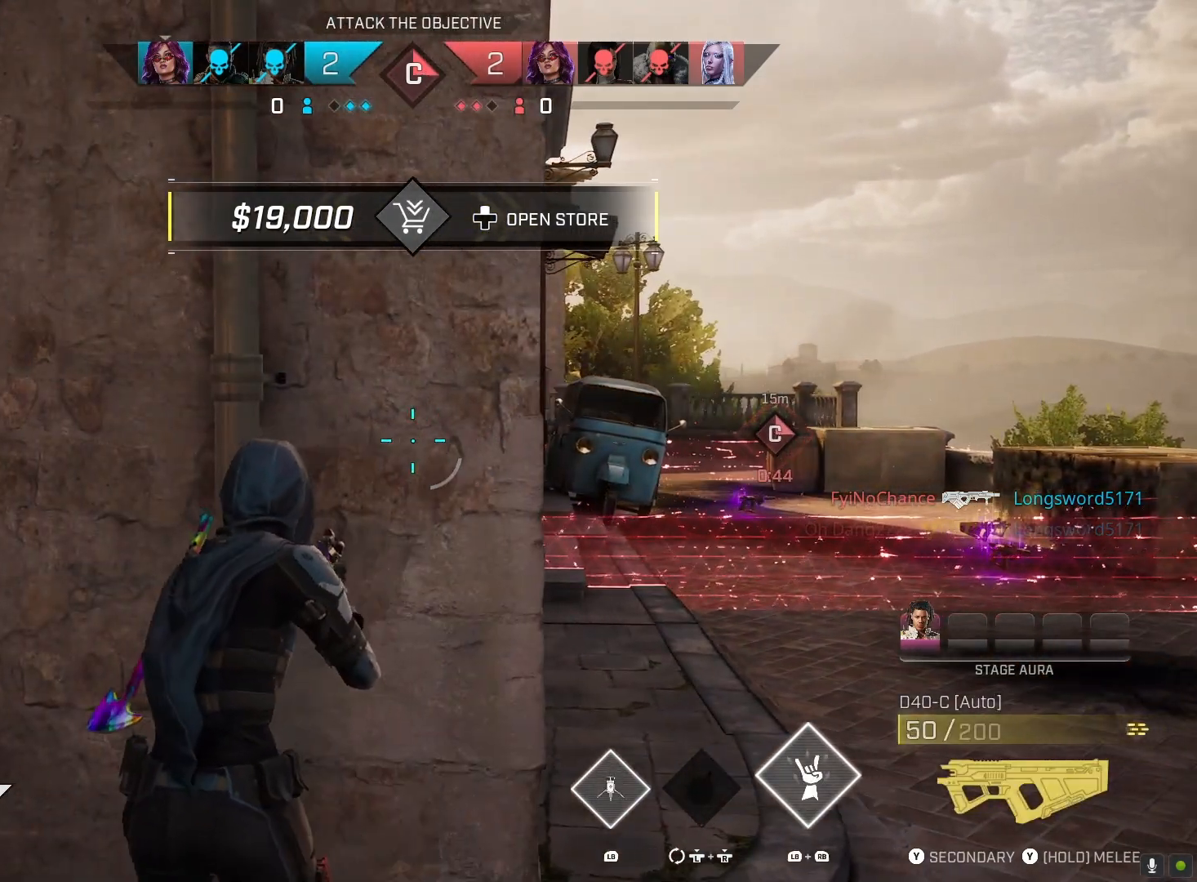
{"buttons": [], "left_stick": "center", "right_stick": "center", "events": []}
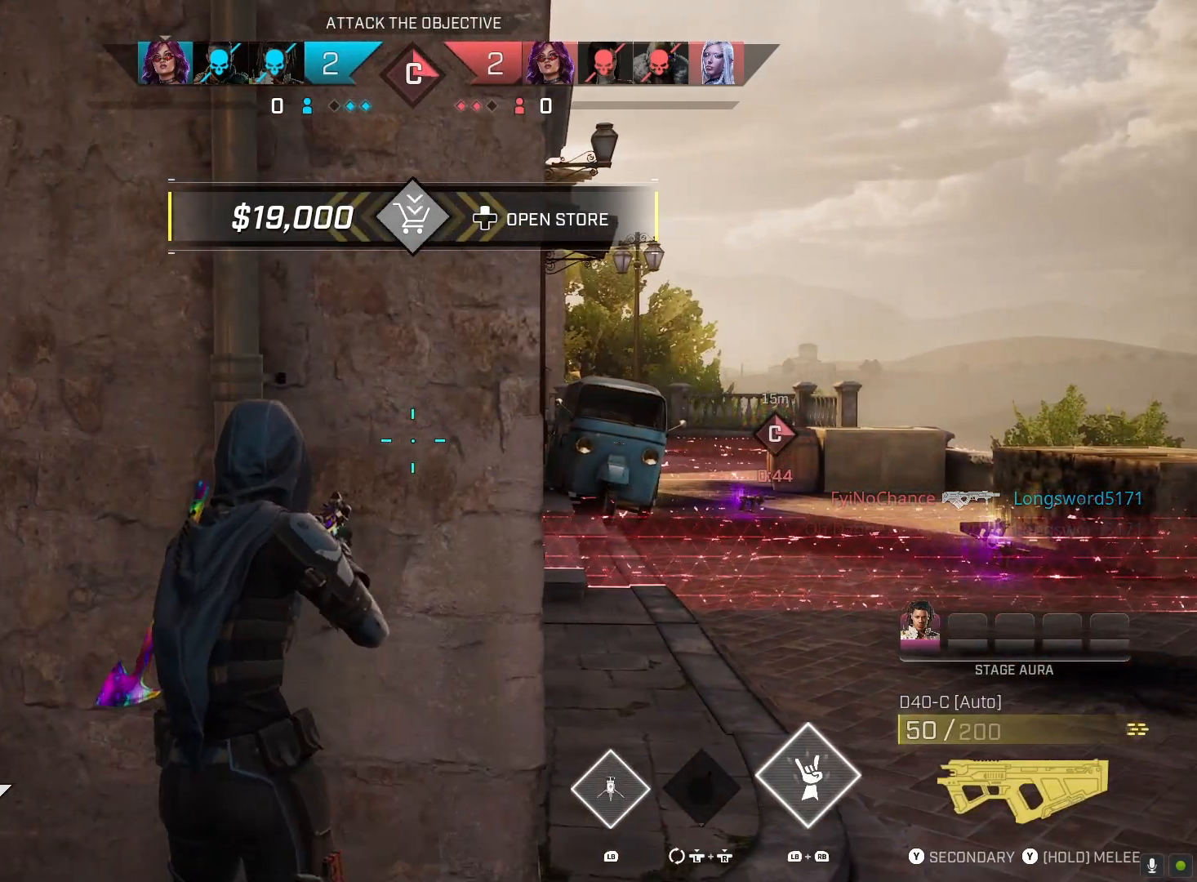
{"buttons": [], "left_stick": "center", "right_stick": "left", "events": [[100, "left_stick", "up-left"], [100, "right_stick", "down-right"], [267, "right_stick", "center"], [300, "left_stick", "center"], [500, "right_stick", "left"]]}
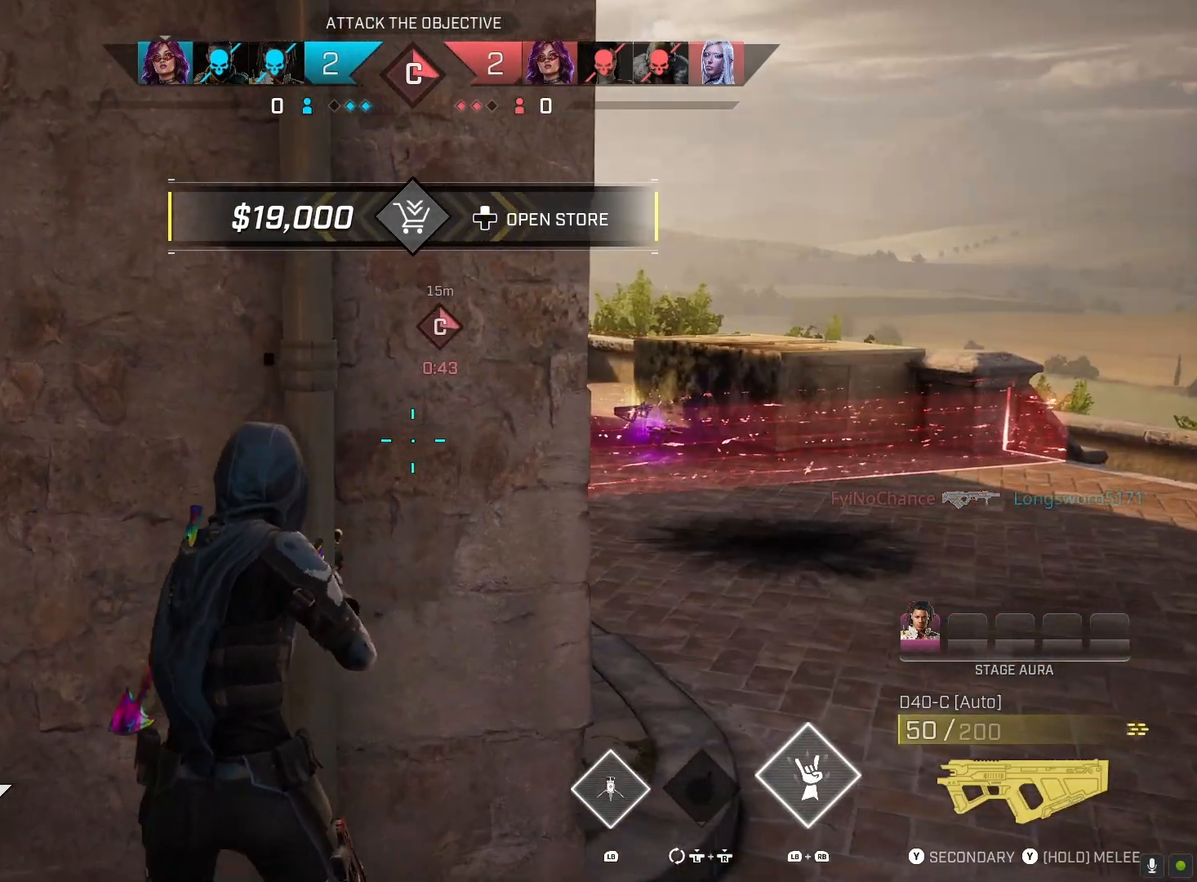
{"buttons": [], "left_stick": "center", "right_stick": "center", "events": [[33, "left_stick", "right"], [167, "right_stick", "up-left"], [233, "left_stick", "center"], [400, "right_stick", "center"]]}
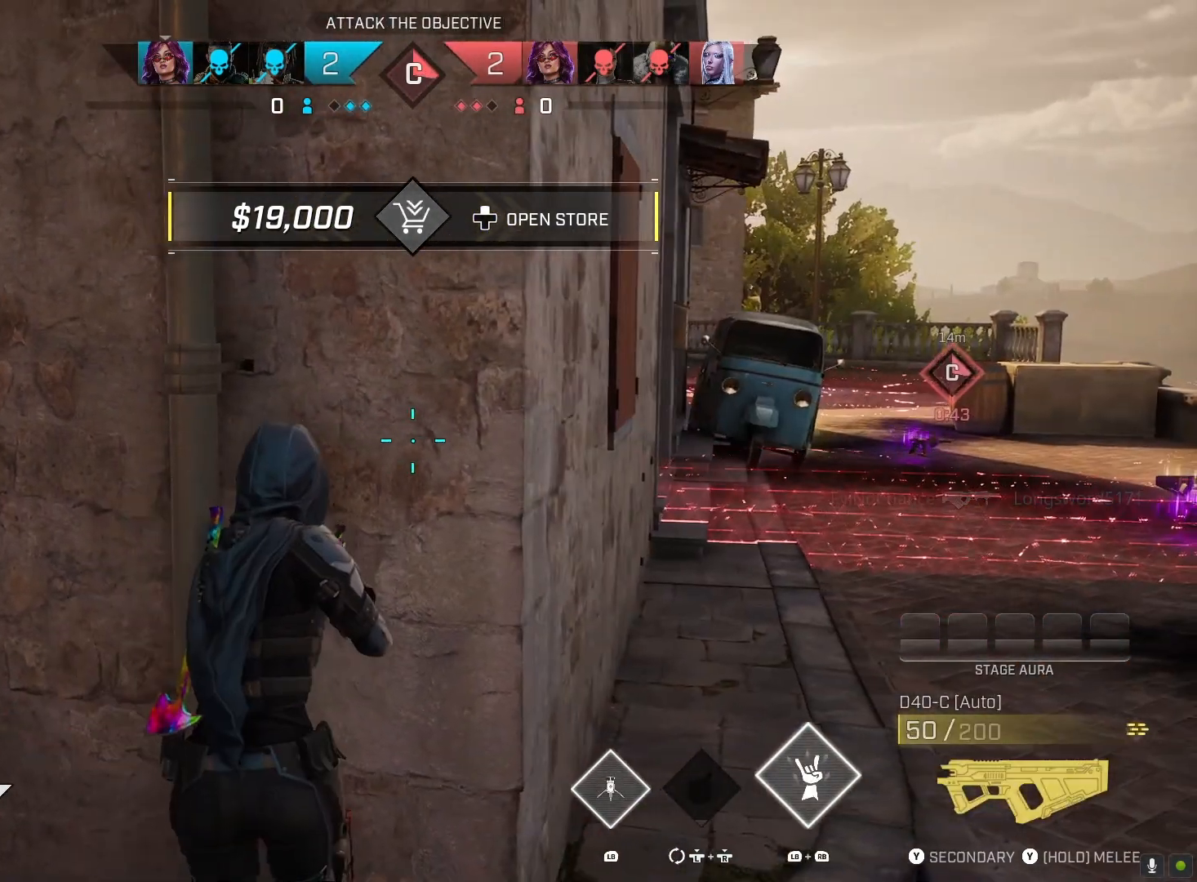
{"buttons": [], "left_stick": "center", "right_stick": "center", "events": []}
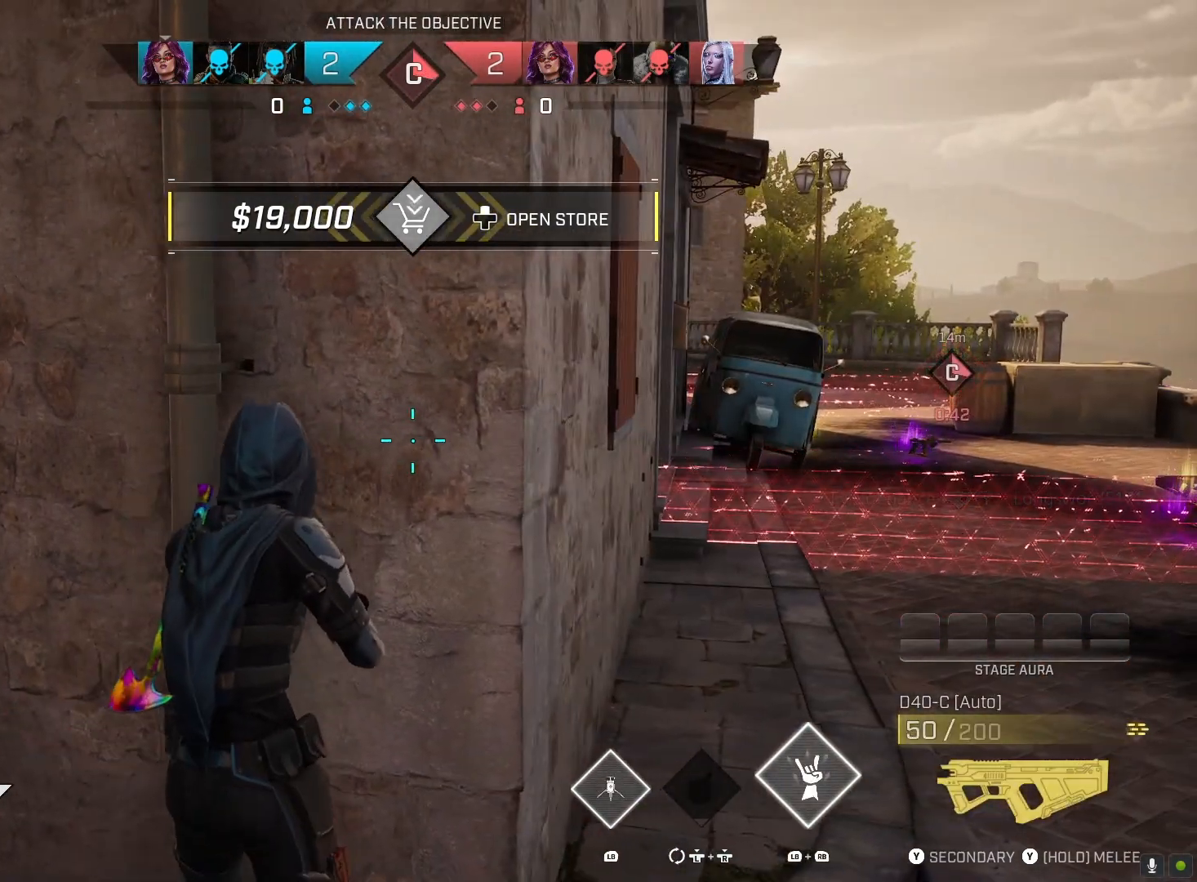
{"buttons": ["TRIANGLE"], "left_stick": "center", "right_stick": "center", "events": [[267, "TRIANGLE", "down"]]}
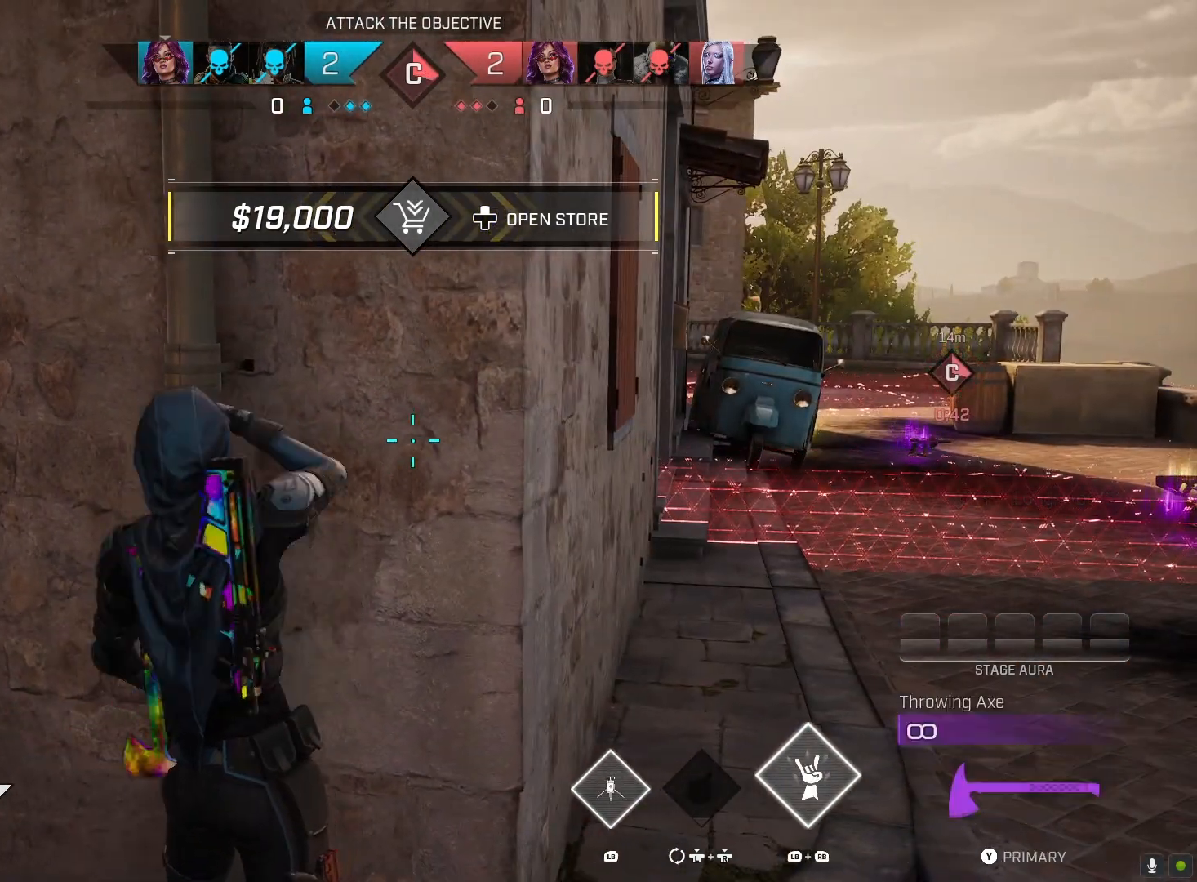
{"buttons": [], "left_stick": "center", "right_stick": "center", "events": [[67, "TRIANGLE", "up"], [67, "left_stick", "left"], [233, "left_stick", "center"]]}